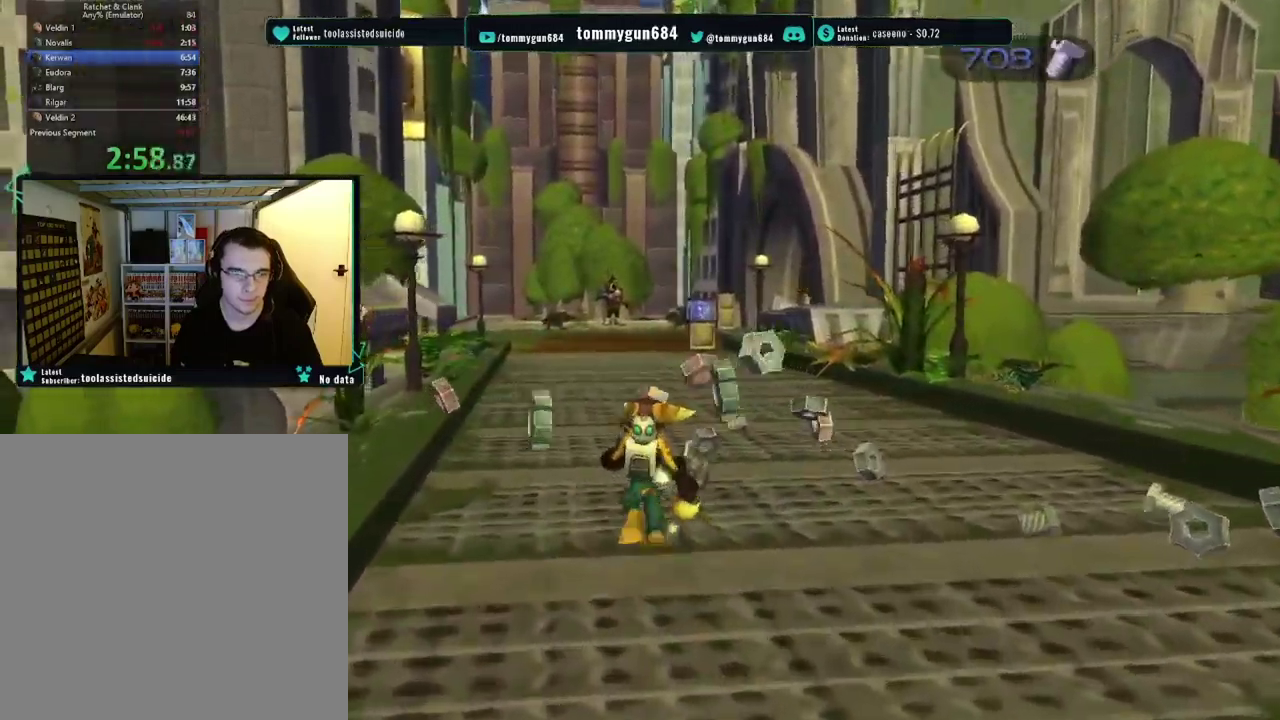
Gameplay with a controller (PlayStation layout); each line is a JSON object with the inputs held at the frame after it. "events" lists button and stick changes between this image and that frame as [ms after this image, input, new state], when the widget could be followed in between.
{"buttons": [], "left_stick": "down-right", "right_stick": "center", "events": [[84, "left_stick", "right"], [467, "left_stick", "down-right"]]}
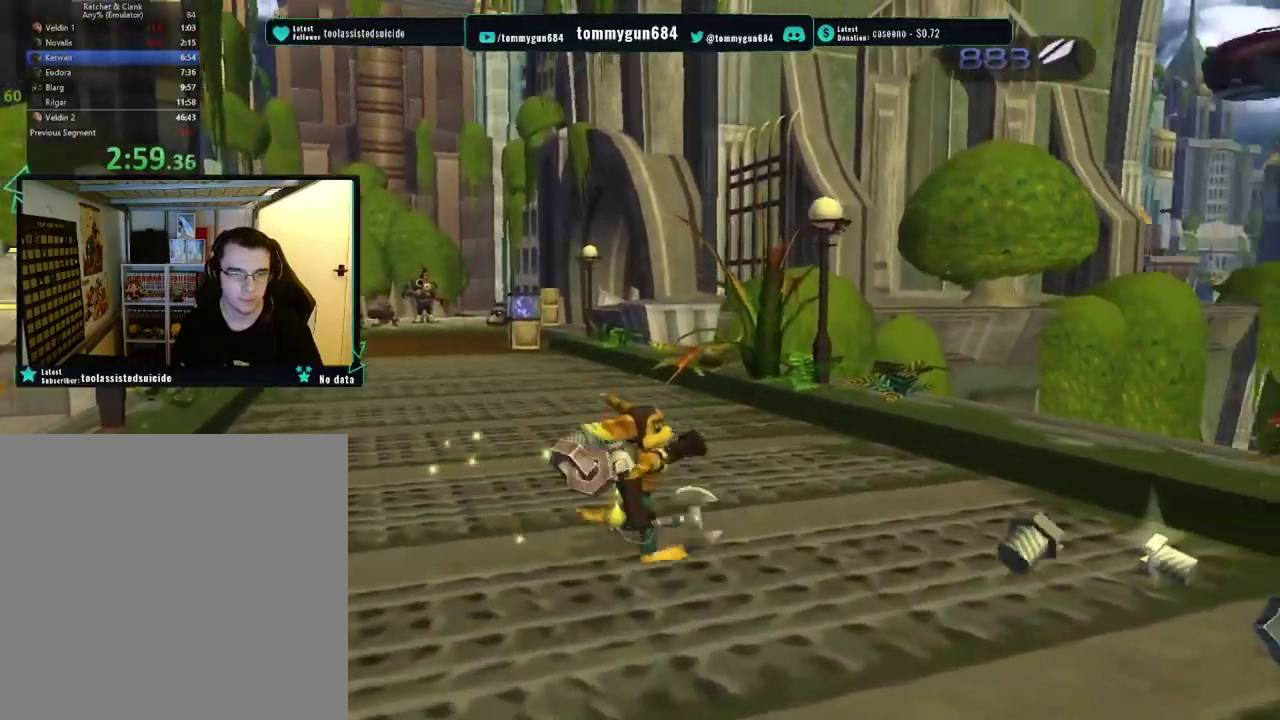
{"buttons": ["CROSS"], "left_stick": "down-left", "right_stick": "center", "events": [[350, "left_stick", "down"], [383, "CROSS", "down"], [400, "left_stick", "down-left"]]}
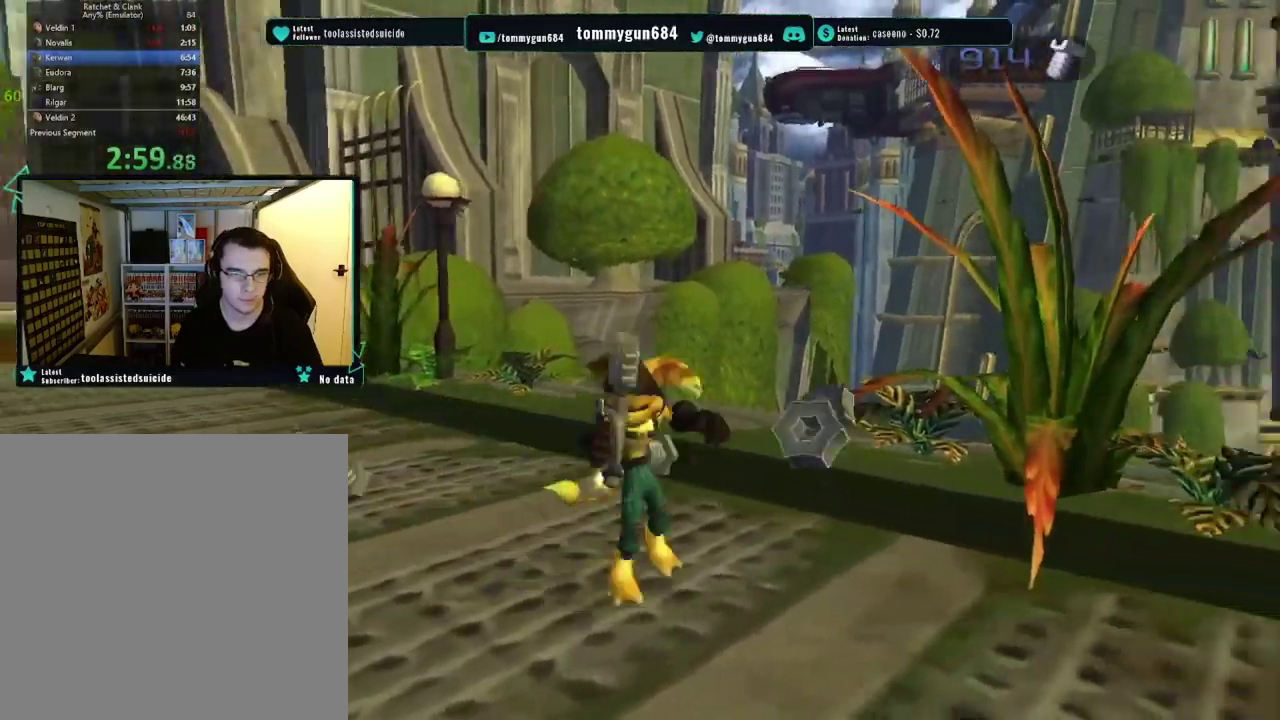
{"buttons": [], "left_stick": "up-left", "right_stick": "center", "events": [[17, "CROSS", "up"], [50, "left_stick", "left"], [434, "left_stick", "up-left"]]}
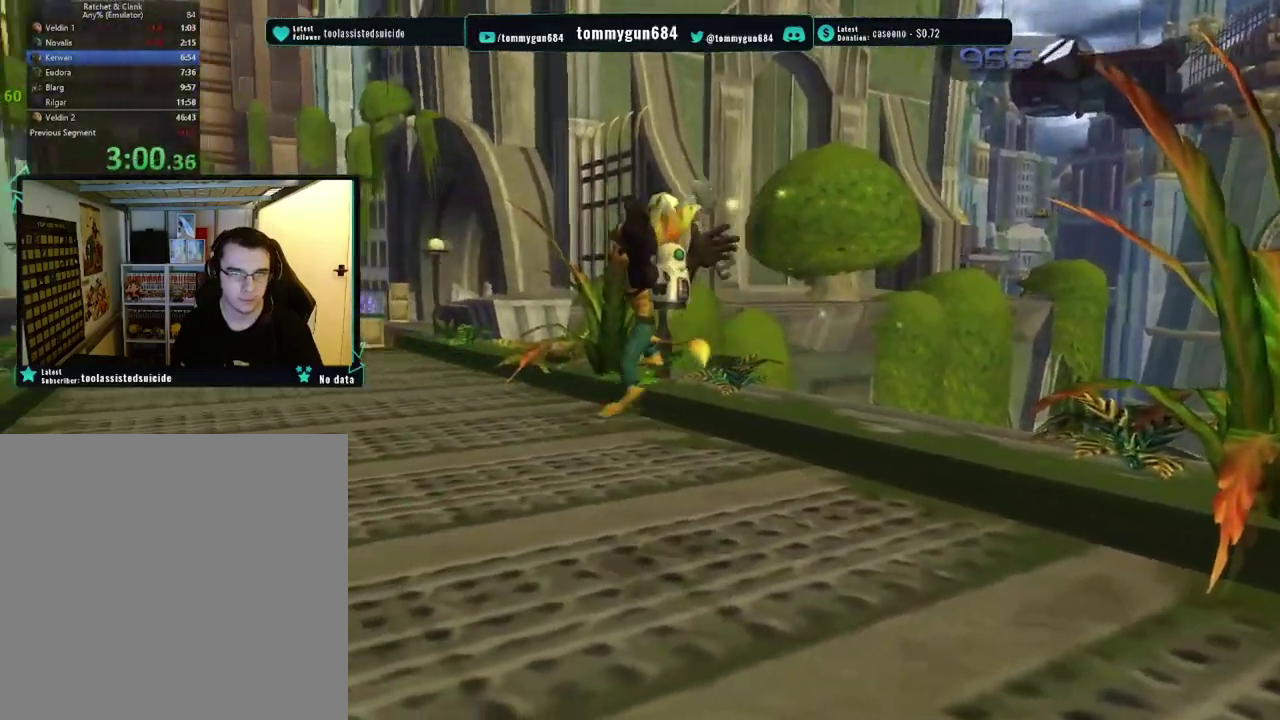
{"buttons": [], "left_stick": "left", "right_stick": "center", "events": [[33, "left_stick", "up"], [300, "CROSS", "down"], [317, "R1", "down"], [317, "left_stick", "left"], [450, "CROSS", "up"], [467, "R1", "up"]]}
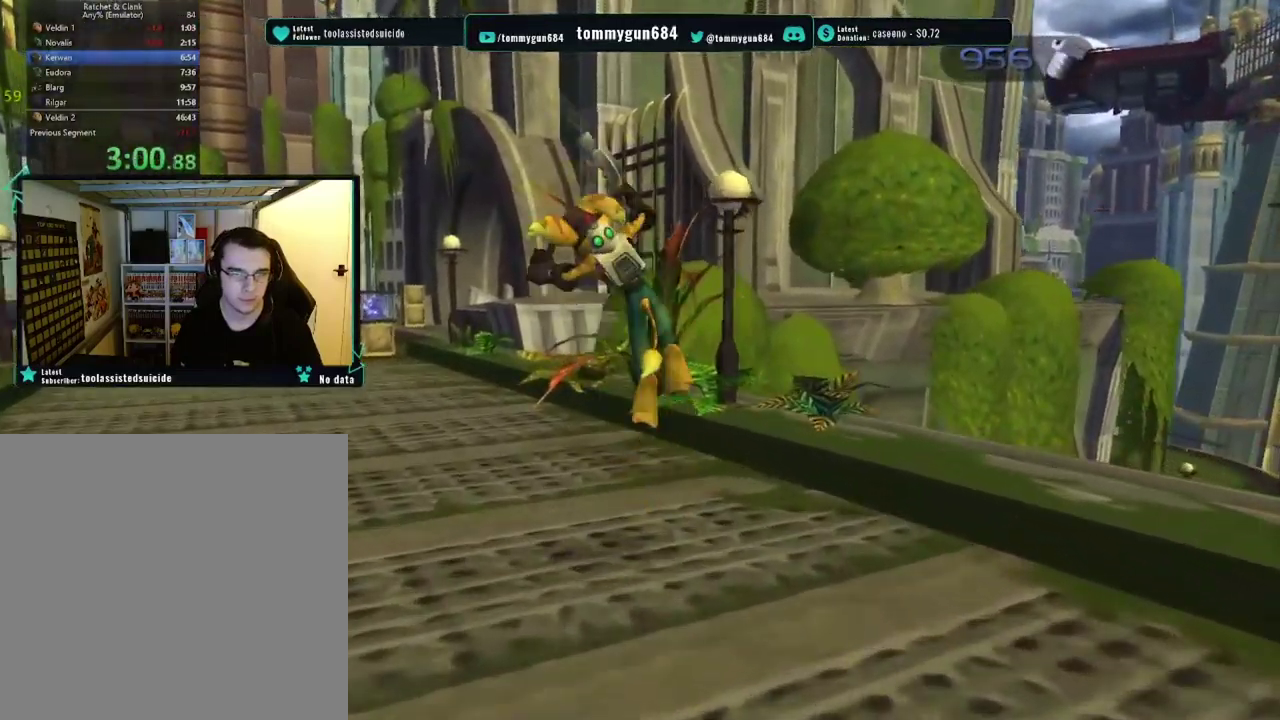
{"buttons": [], "left_stick": "up", "right_stick": "center", "events": [[17, "left_stick", "up-left"], [367, "left_stick", "up"]]}
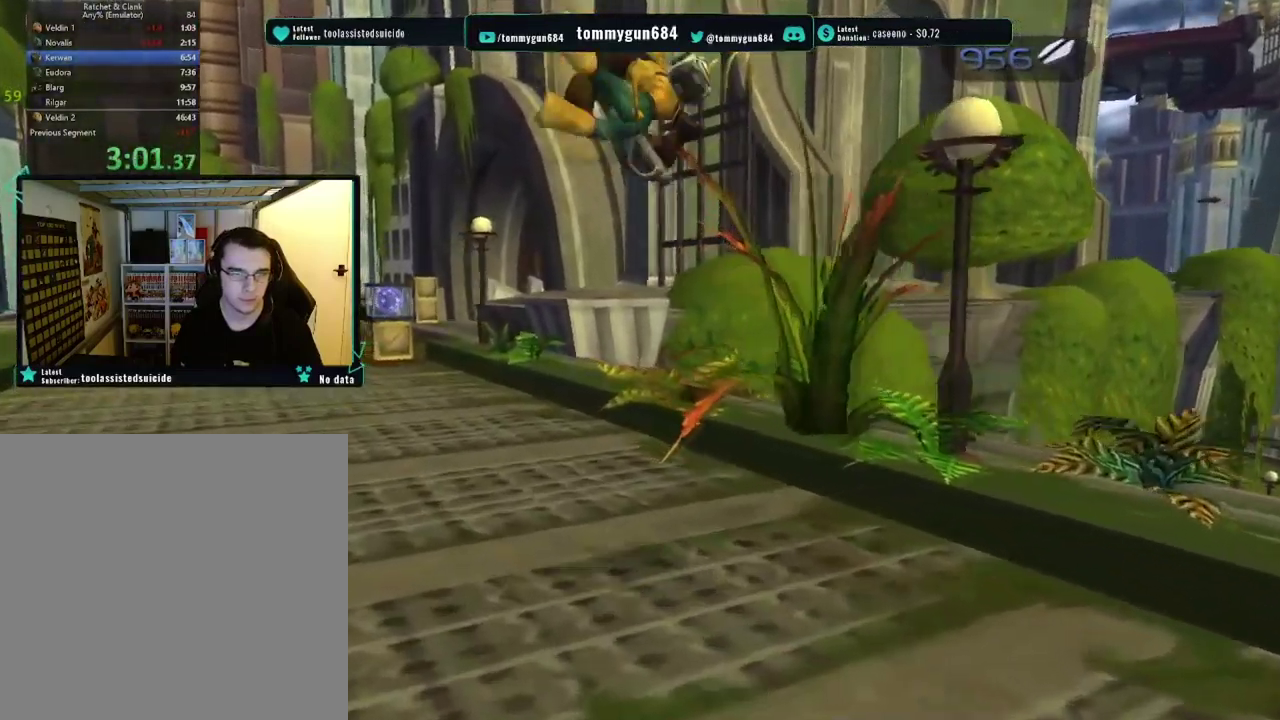
{"buttons": [], "left_stick": "up", "right_stick": "center", "events": [[167, "CROSS", "down"], [183, "left_stick", "up-left"], [200, "R1", "down"], [267, "left_stick", "left"], [317, "left_stick", "up-left"], [350, "CROSS", "up"], [384, "R1", "up"], [400, "left_stick", "up"]]}
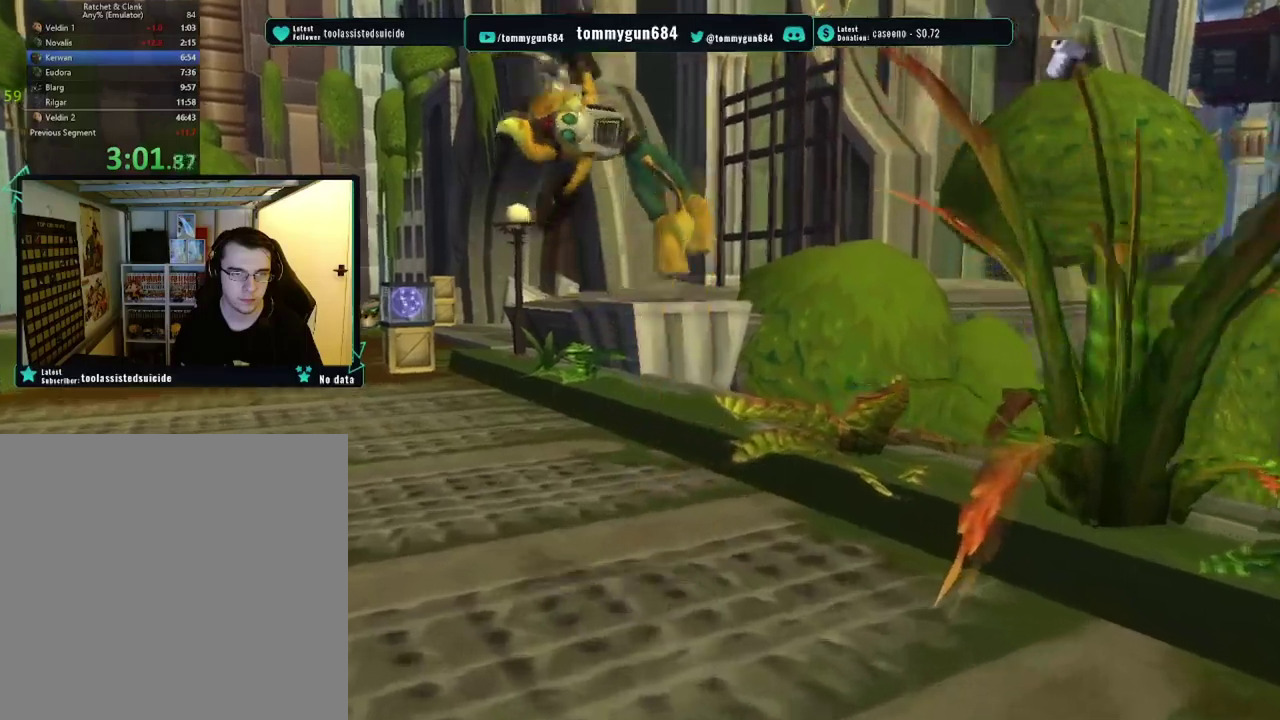
{"buttons": [], "left_stick": "up", "right_stick": "center", "events": []}
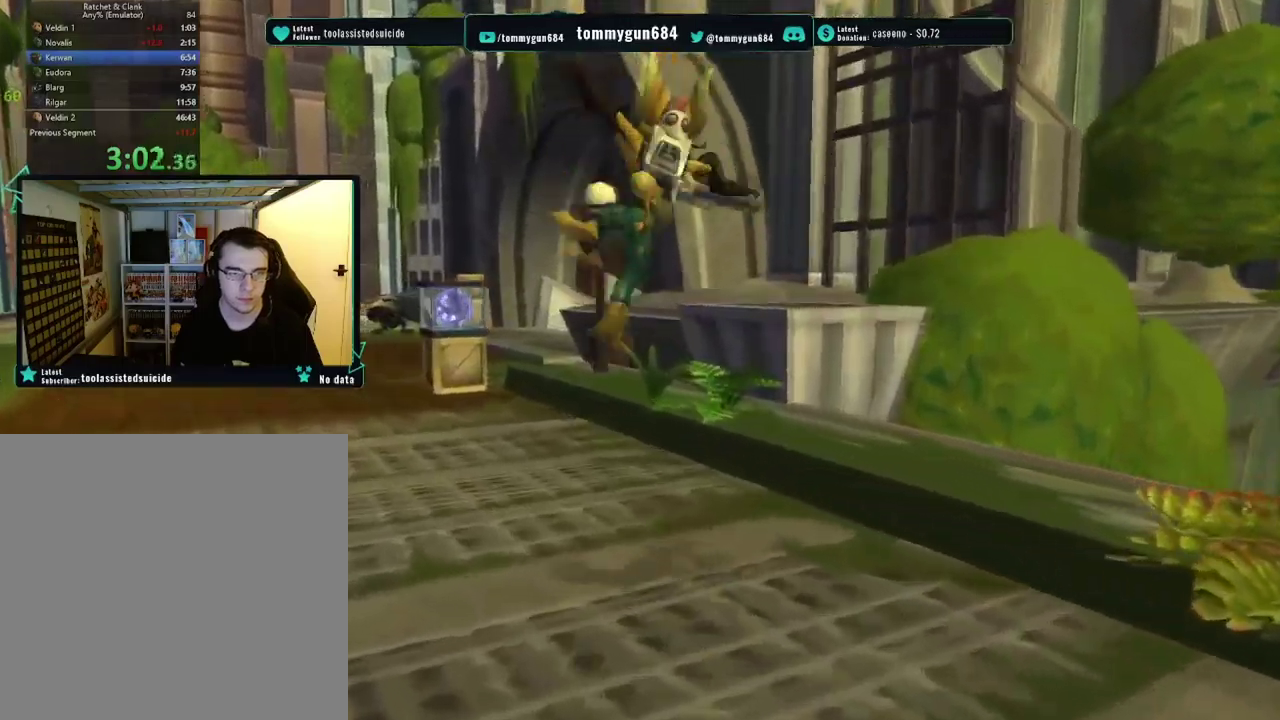
{"buttons": [], "left_stick": "up", "right_stick": "center", "events": [[83, "CROSS", "down"], [117, "R1", "down"], [117, "left_stick", "left"], [250, "left_stick", "up-left"], [284, "CROSS", "up"], [300, "R1", "up"], [334, "left_stick", "up"]]}
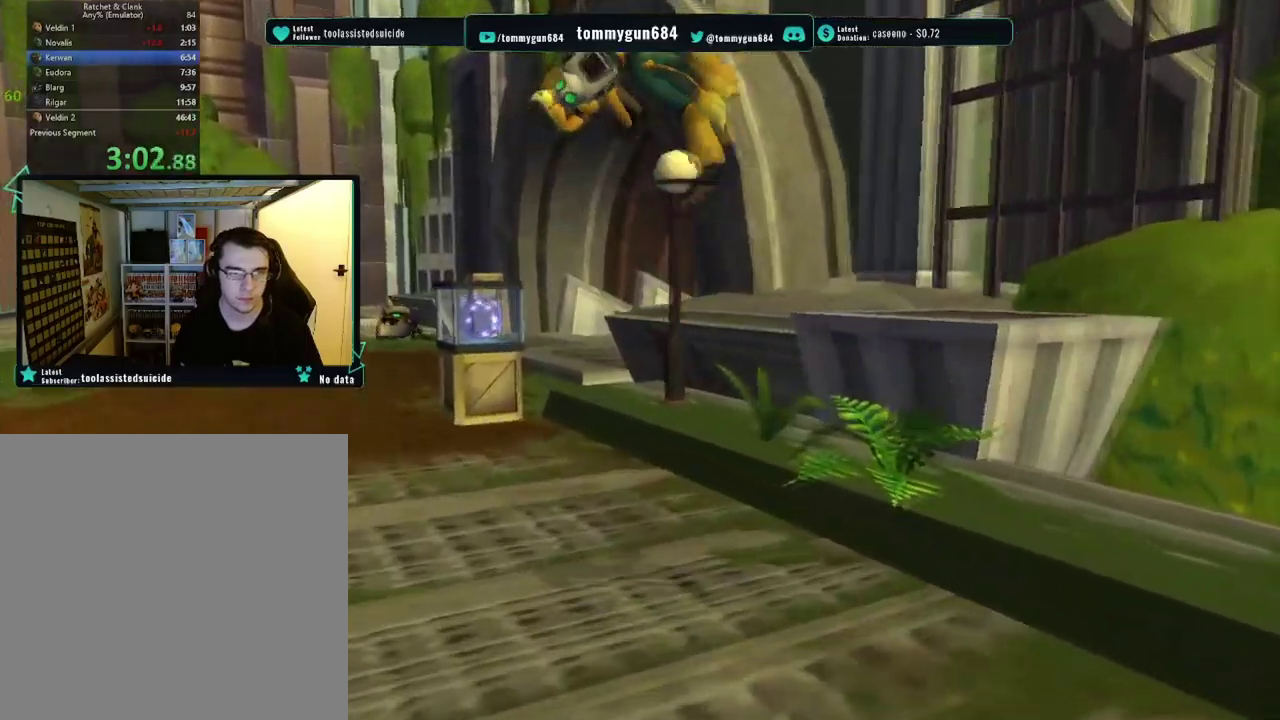
{"buttons": ["CROSS", "R1"], "left_stick": "up-right", "right_stick": "center", "events": [[483, "CROSS", "down"], [483, "left_stick", "up-right"], [500, "R1", "down"]]}
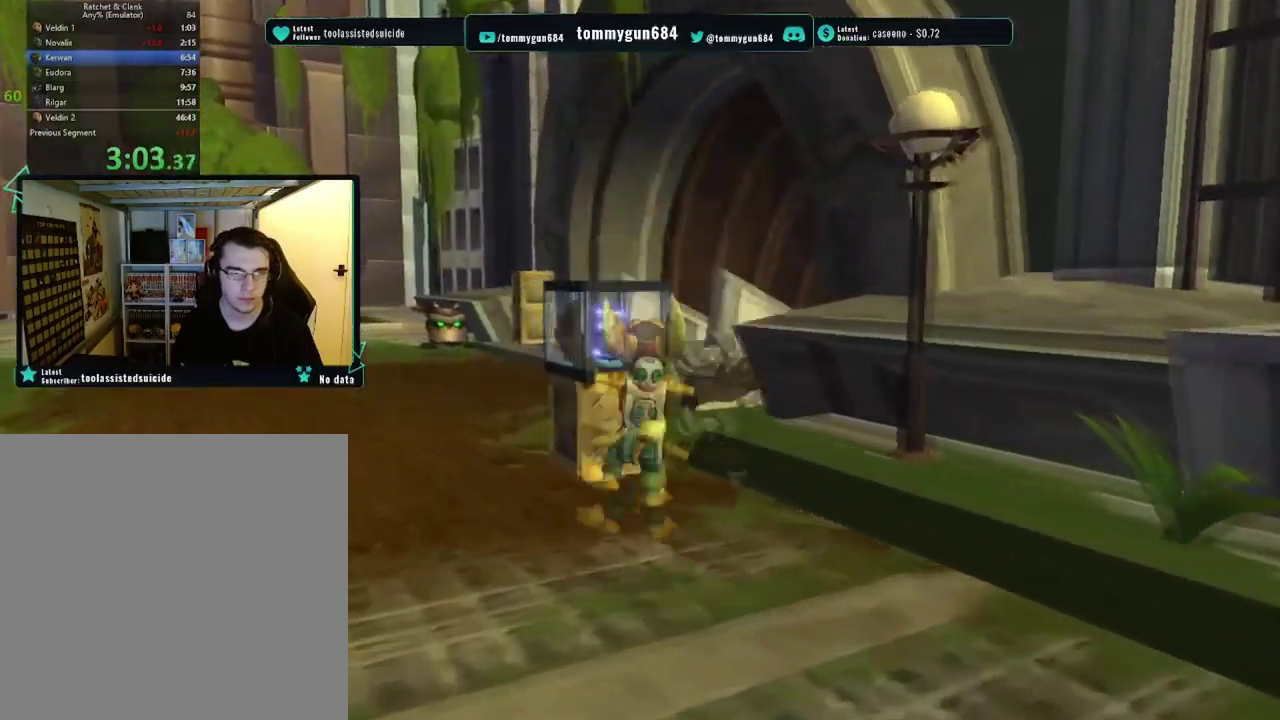
{"buttons": [], "left_stick": "up", "right_stick": "center", "events": [[150, "CROSS", "up"], [184, "R1", "up"], [200, "left_stick", "up"]]}
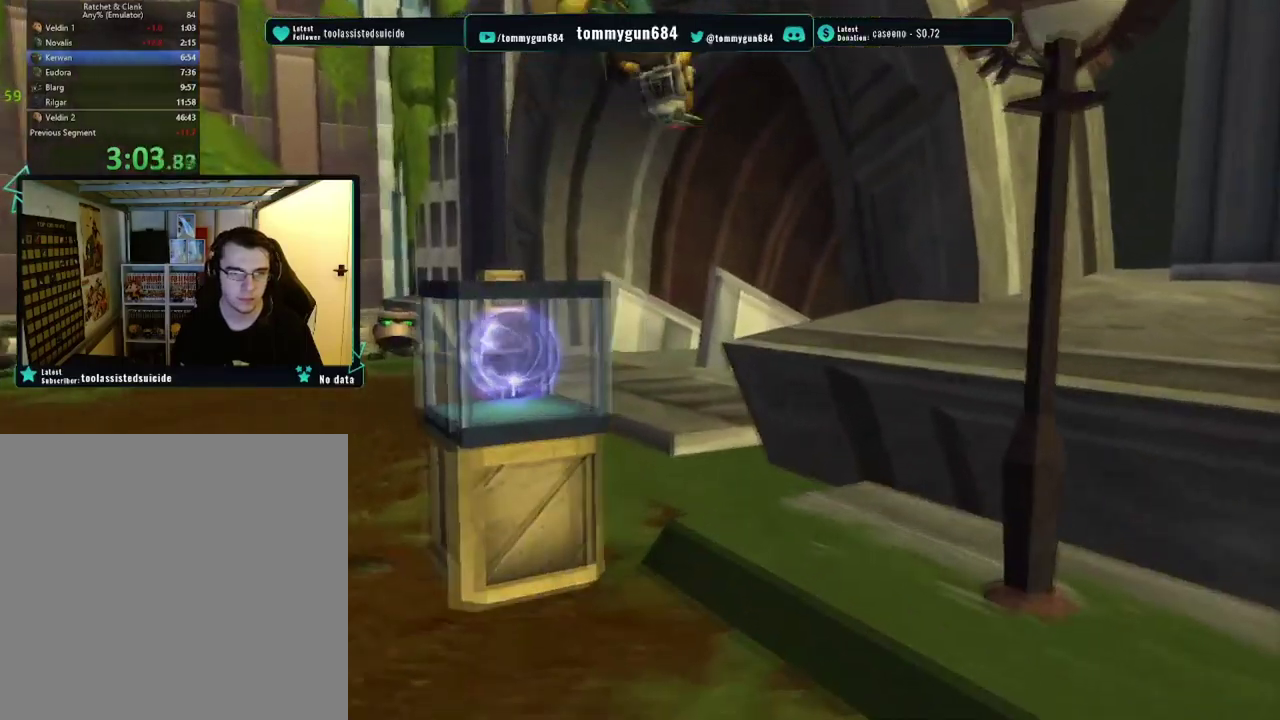
{"buttons": ["R1"], "left_stick": "left", "right_stick": "center", "events": [[317, "left_stick", "up-left"], [333, "CROSS", "down"], [350, "R1", "down"], [367, "left_stick", "left"], [500, "CROSS", "up"]]}
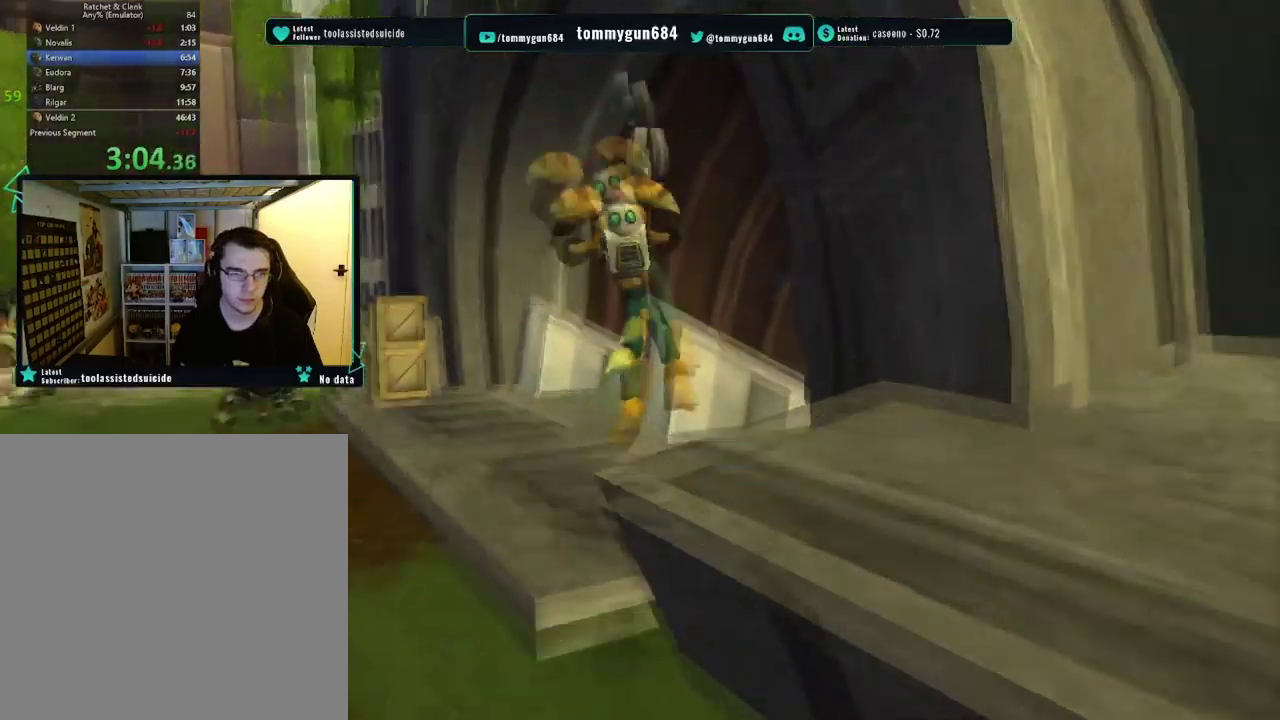
{"buttons": [], "left_stick": "up-left", "right_stick": "center", "events": [[17, "R1", "up"], [17, "left_stick", "up-left"]]}
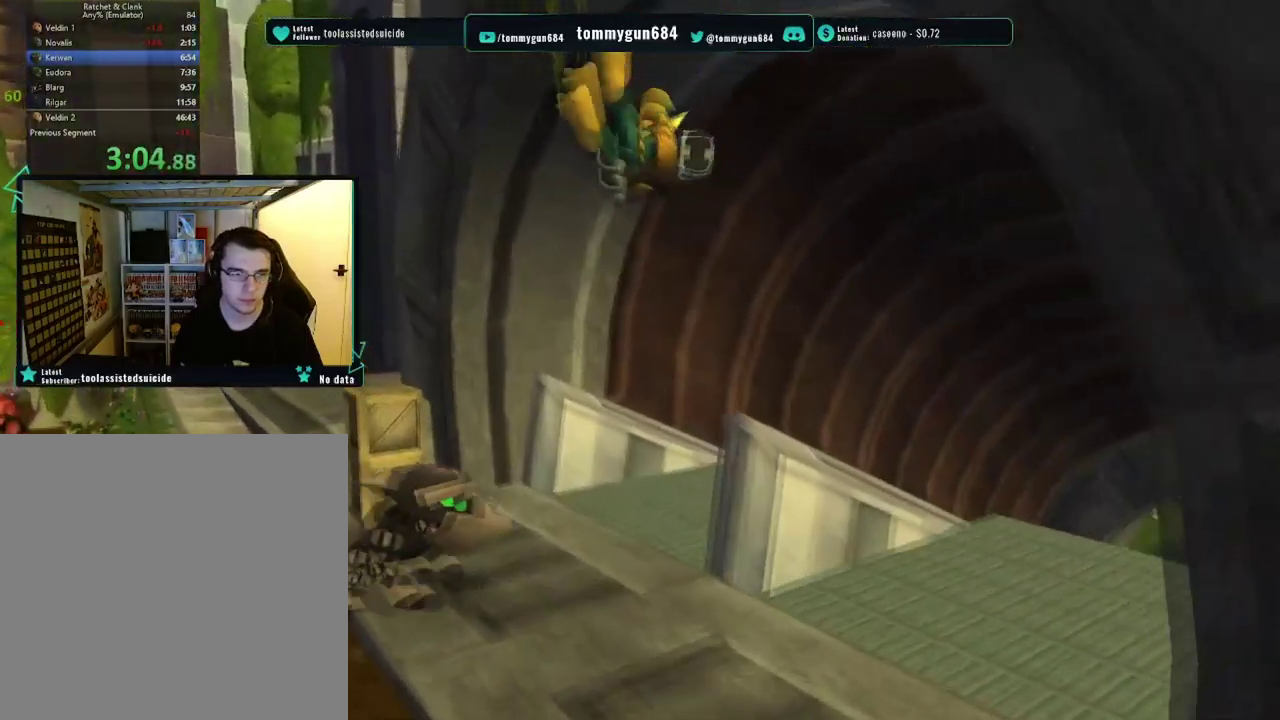
{"buttons": ["CROSS"], "left_stick": "up-left", "right_stick": "center", "events": [[383, "CROSS", "down"]]}
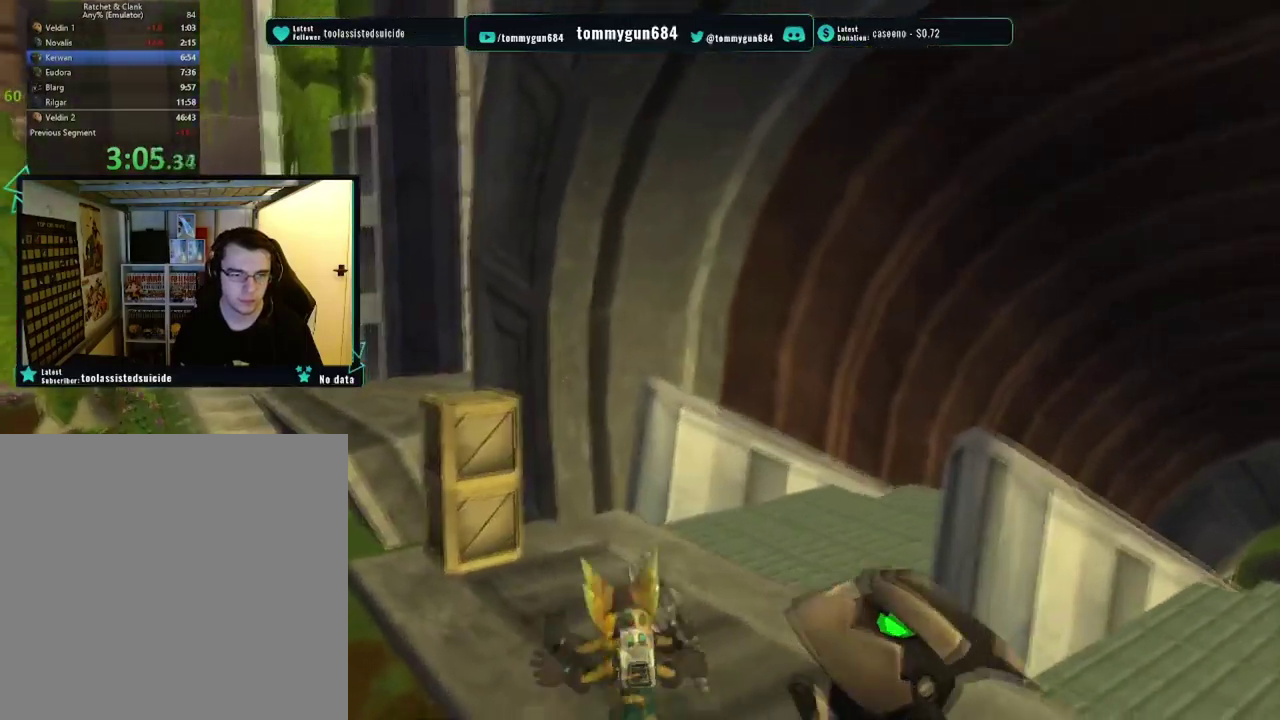
{"buttons": [], "left_stick": "up-left", "right_stick": "center", "events": [[34, "CROSS", "up"], [134, "SQUARE", "down"], [284, "SQUARE", "up"]]}
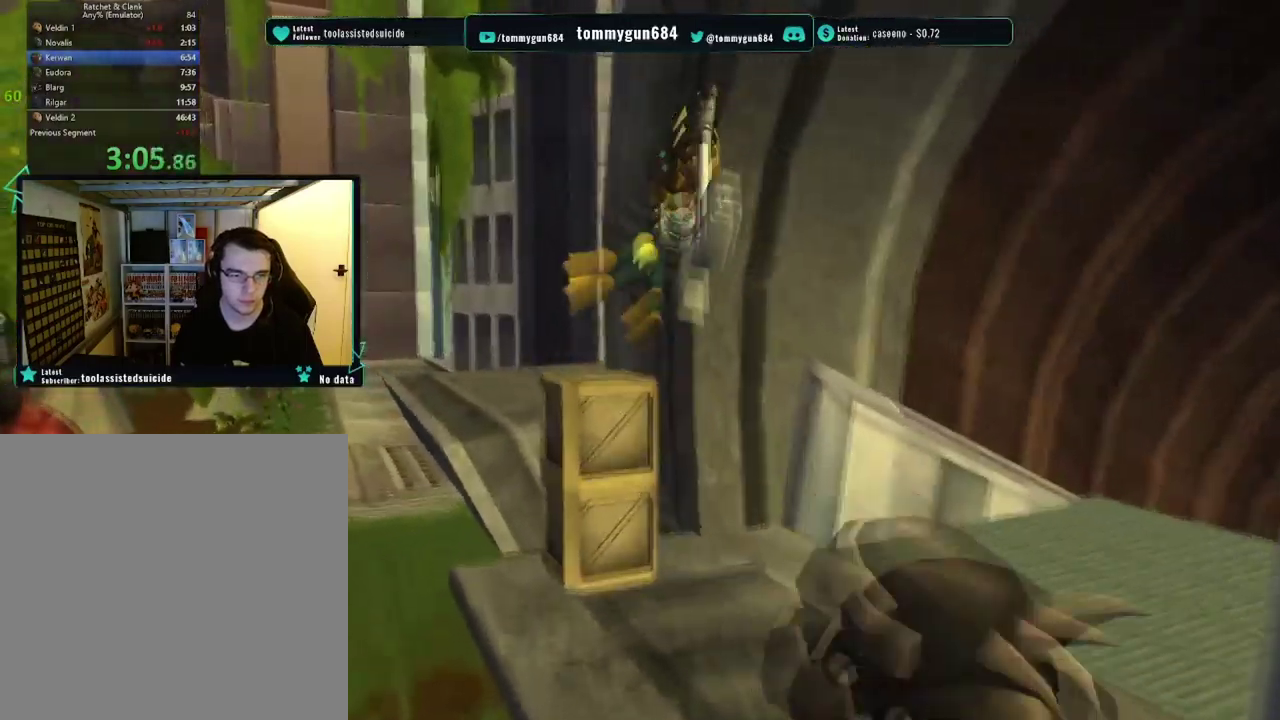
{"buttons": [], "left_stick": "up-left", "right_stick": "center", "events": [[233, "CROSS", "down"], [400, "CROSS", "up"]]}
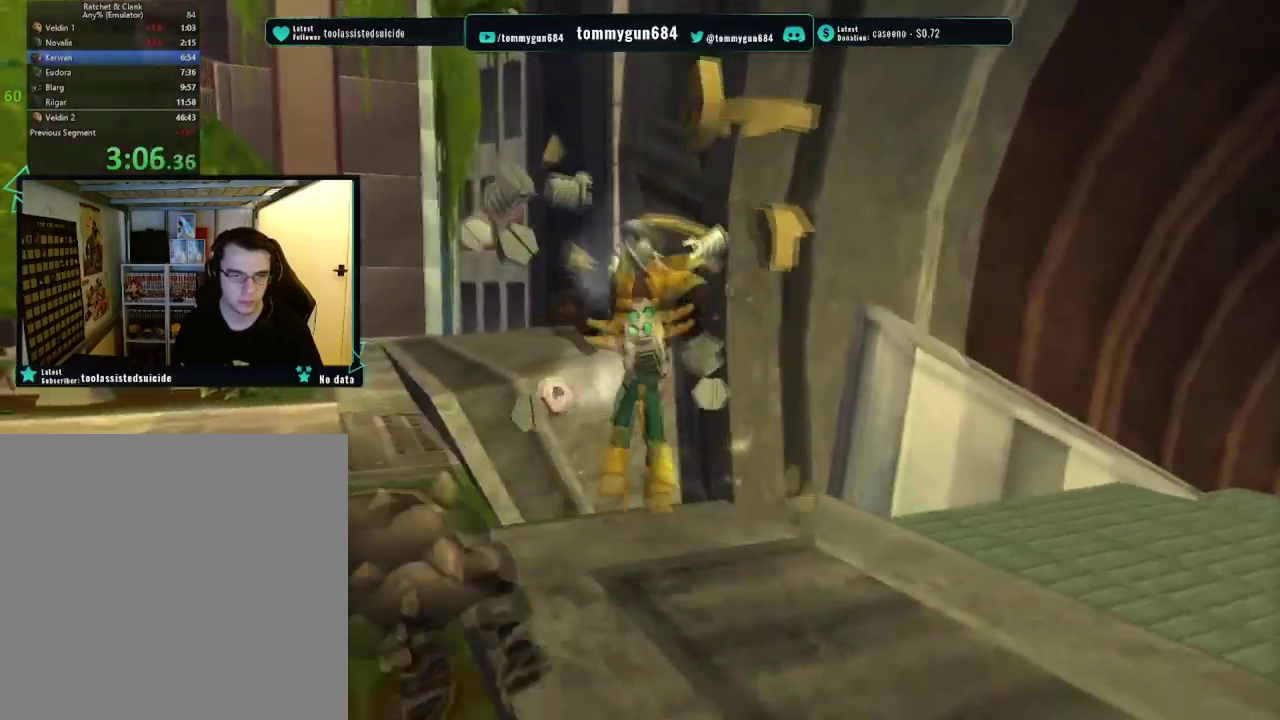
{"buttons": [], "left_stick": "down", "right_stick": "center", "events": [[117, "SQUARE", "down"], [117, "left_stick", "down-left"], [267, "SQUARE", "up"], [468, "left_stick", "down"]]}
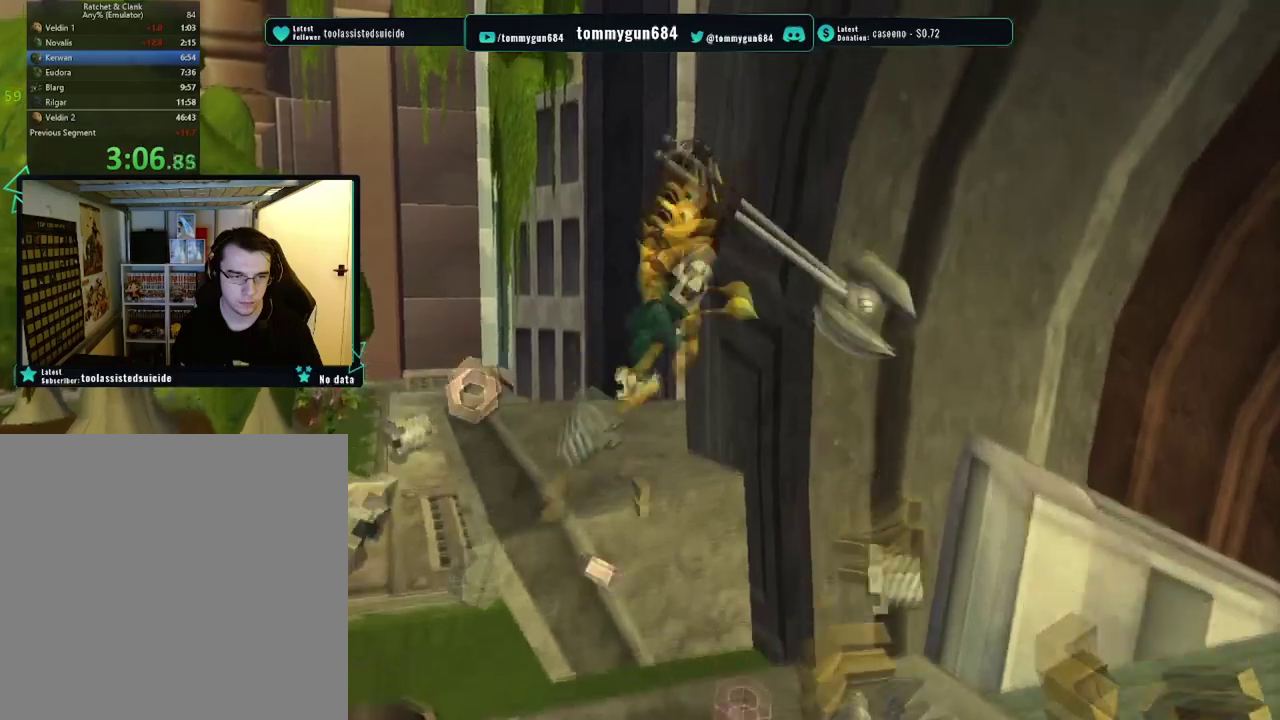
{"buttons": [], "left_stick": "up-left", "right_stick": "center", "events": [[217, "left_stick", "down-left"], [350, "left_stick", "left"], [417, "CROSS", "down"], [417, "left_stick", "up-left"], [501, "CROSS", "up"]]}
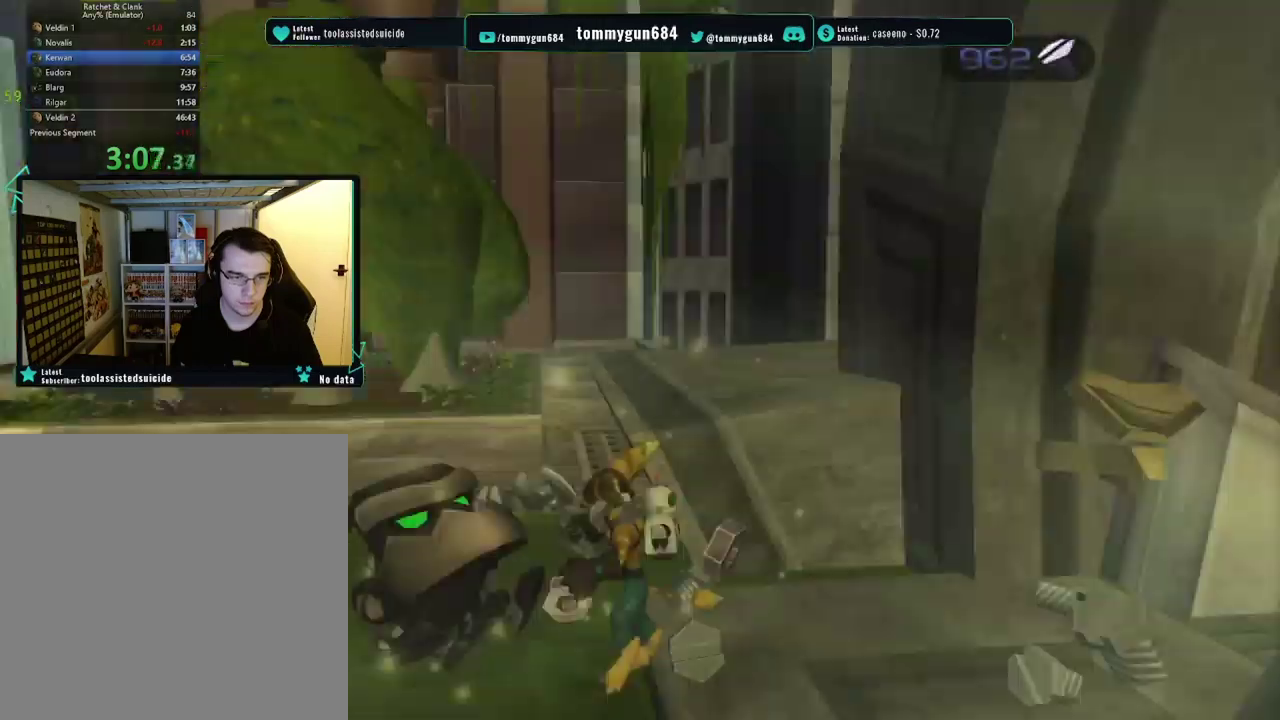
{"buttons": [], "left_stick": "down-right", "right_stick": "center", "events": [[116, "left_stick", "down"], [233, "left_stick", "down-right"]]}
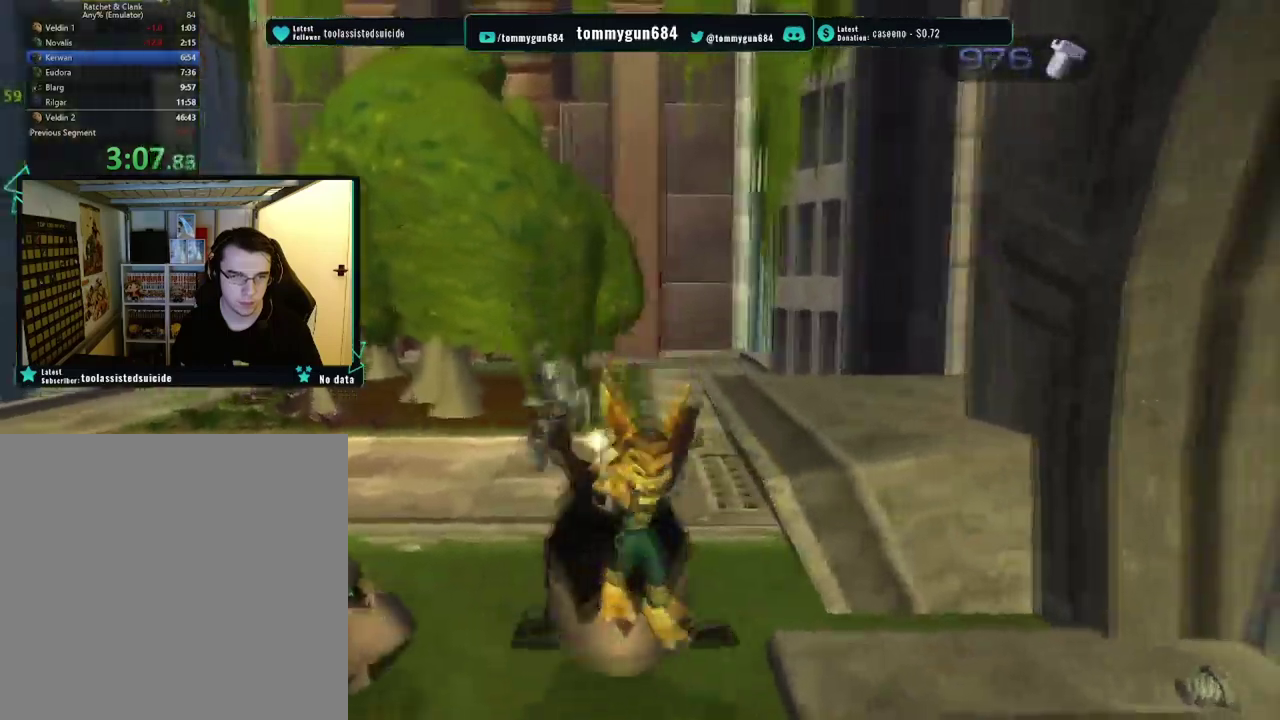
{"buttons": [], "left_stick": "up-right", "right_stick": "center", "events": [[50, "left_stick", "right"], [217, "CROSS", "down"], [350, "CROSS", "up"], [451, "left_stick", "up-right"]]}
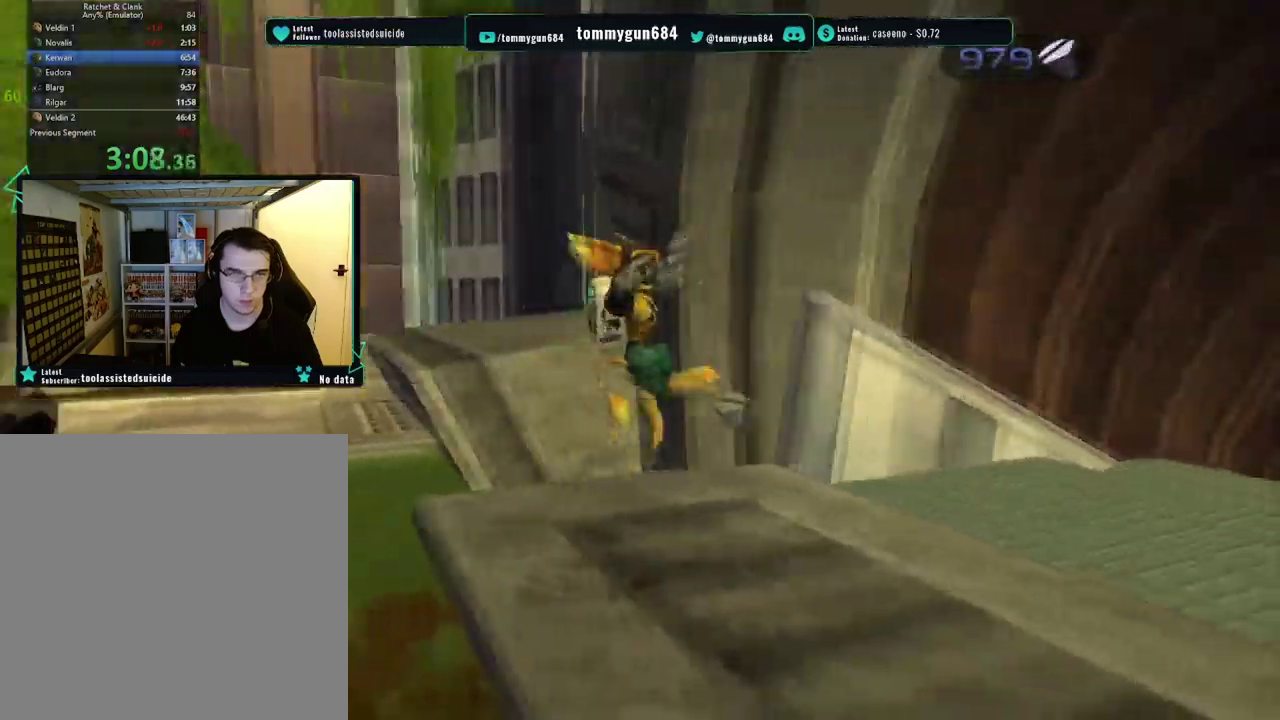
{"buttons": [], "left_stick": "down-left", "right_stick": "center", "events": [[166, "left_stick", "up"], [200, "right_stick", "left"], [250, "left_stick", "up-left"], [350, "left_stick", "left"], [417, "left_stick", "down-left"], [417, "right_stick", "center"]]}
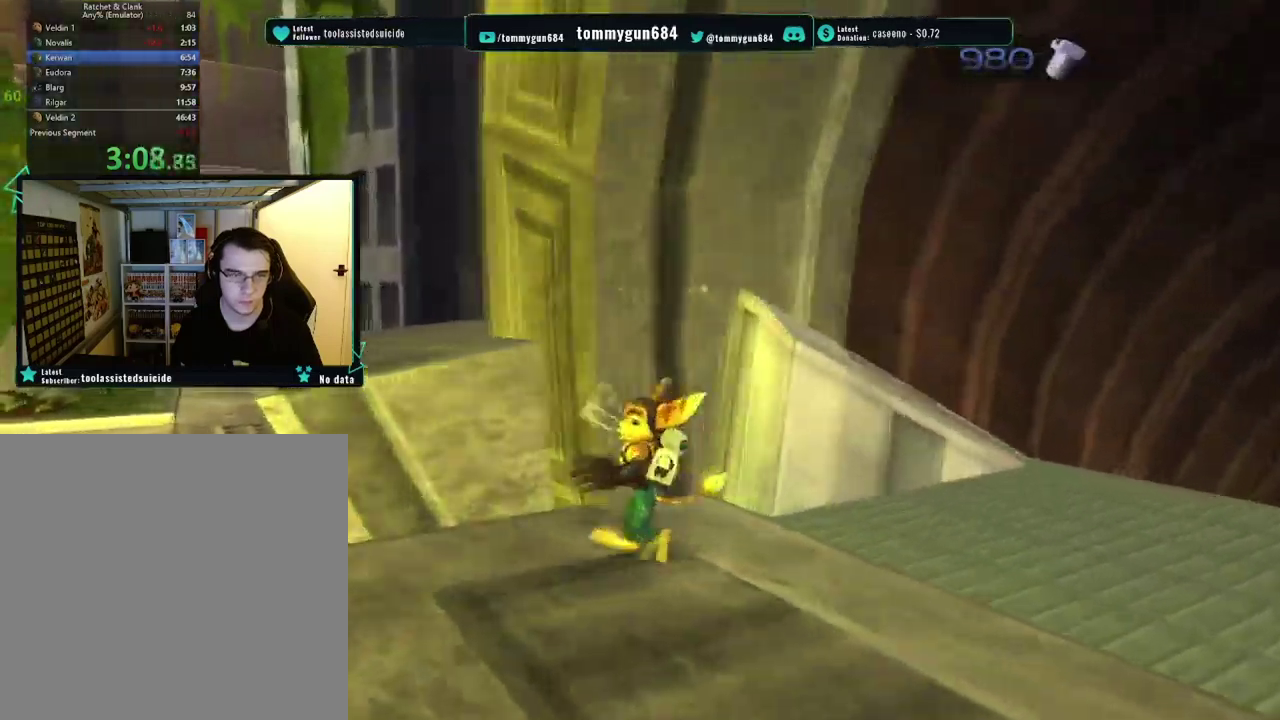
{"buttons": [], "left_stick": "down-left", "right_stick": "center", "events": [[67, "SQUARE", "down"], [234, "SQUARE", "up"]]}
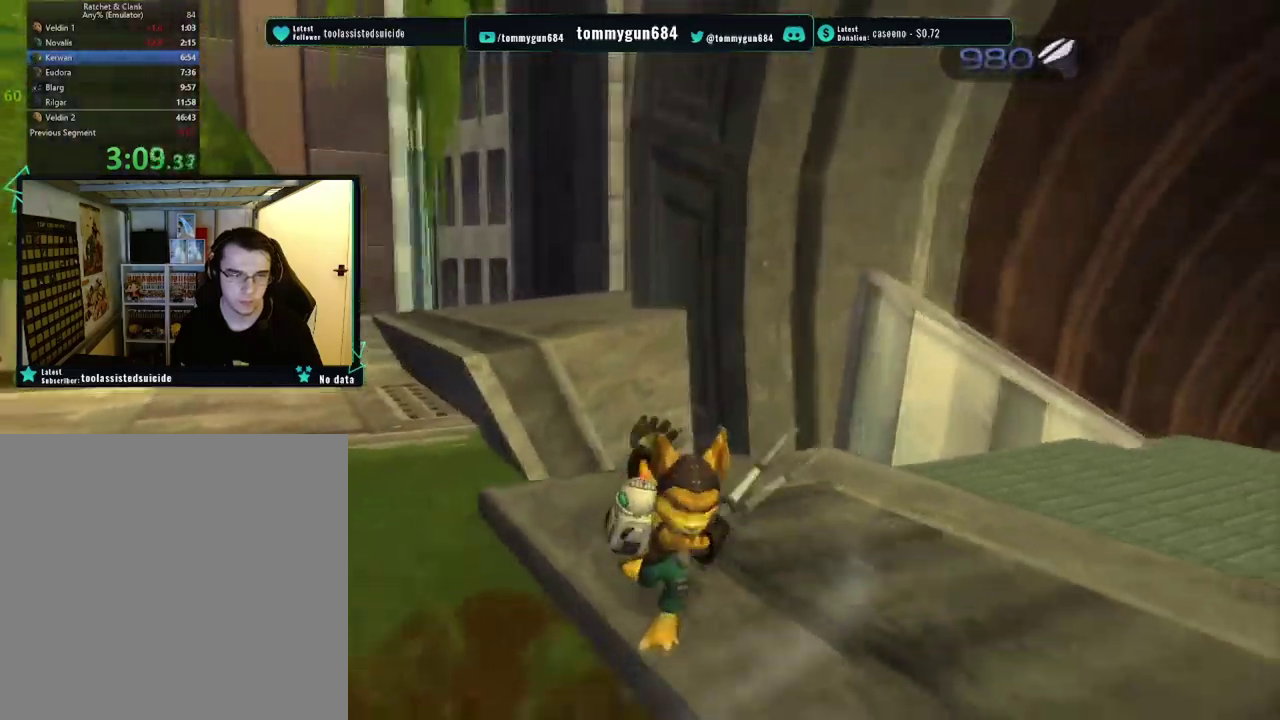
{"buttons": [], "left_stick": "right", "right_stick": "left", "events": [[16, "CROSS", "down"], [33, "left_stick", "down"], [116, "CROSS", "up"], [116, "left_stick", "down-right"], [250, "right_stick", "left"], [467, "left_stick", "right"]]}
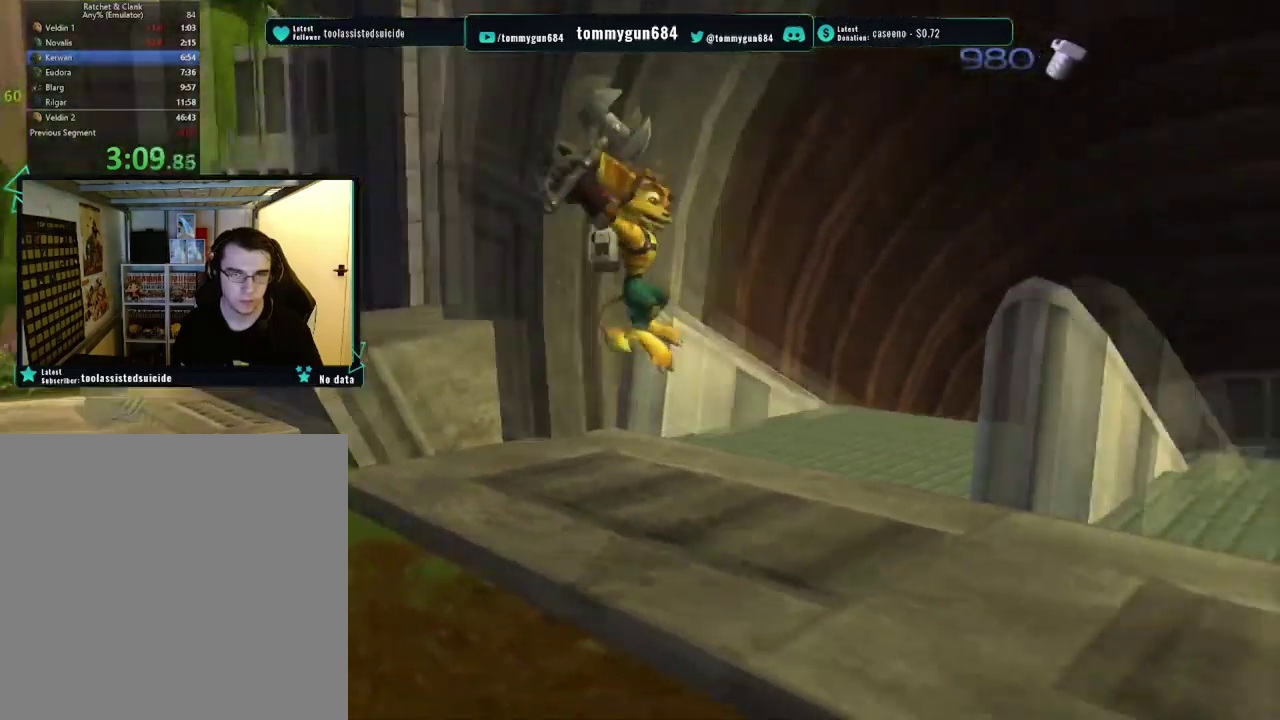
{"buttons": [], "left_stick": "up", "right_stick": "center", "events": [[100, "left_stick", "up-right"], [217, "right_stick", "center"], [334, "left_stick", "up"]]}
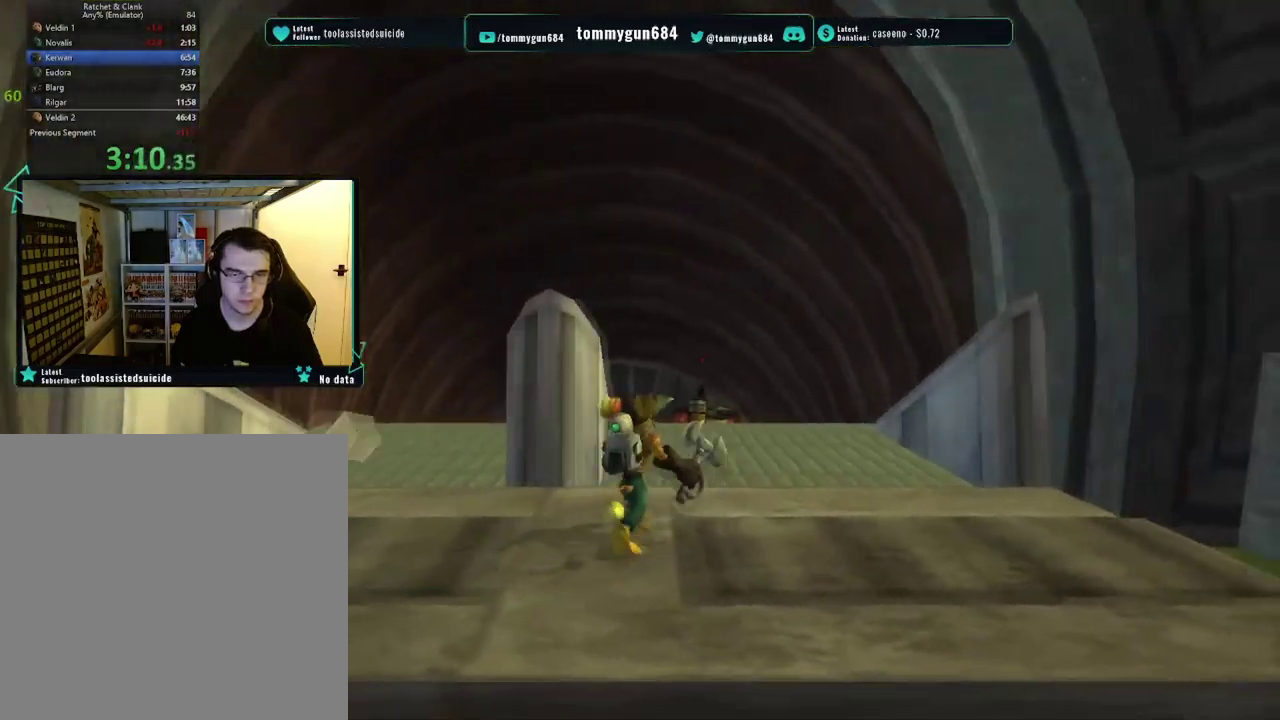
{"buttons": [], "left_stick": "up-right", "right_stick": "center", "events": [[300, "left_stick", "up-right"]]}
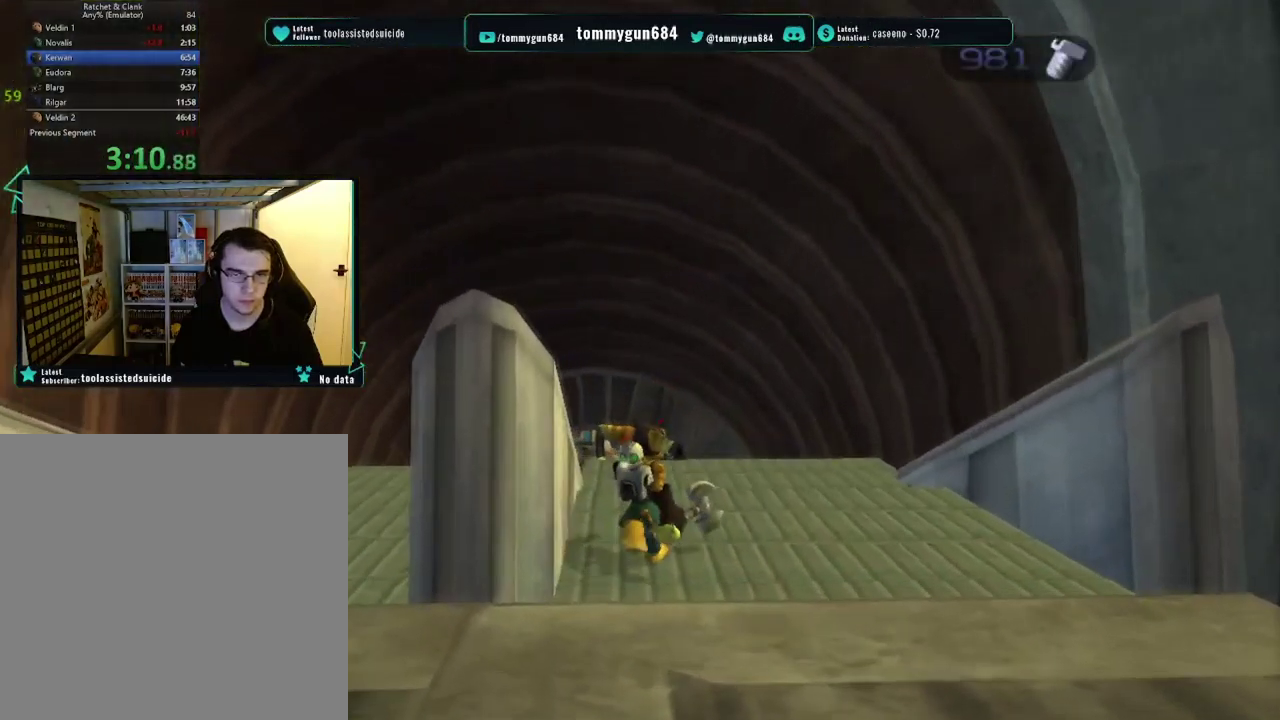
{"buttons": [], "left_stick": "up", "right_stick": "center", "events": [[167, "CROSS", "down"], [184, "R1", "down"], [184, "left_stick", "up-left"], [334, "CROSS", "up"], [350, "R1", "up"], [350, "left_stick", "up"]]}
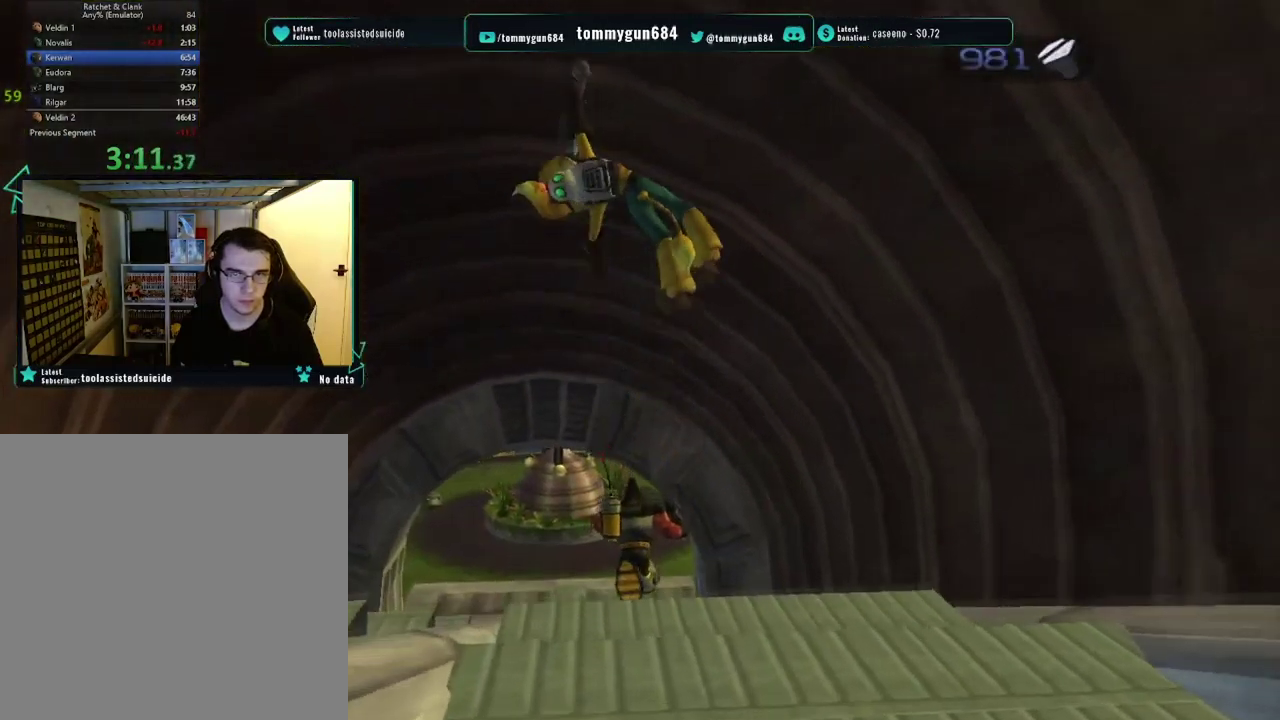
{"buttons": [], "left_stick": "up", "right_stick": "center", "events": []}
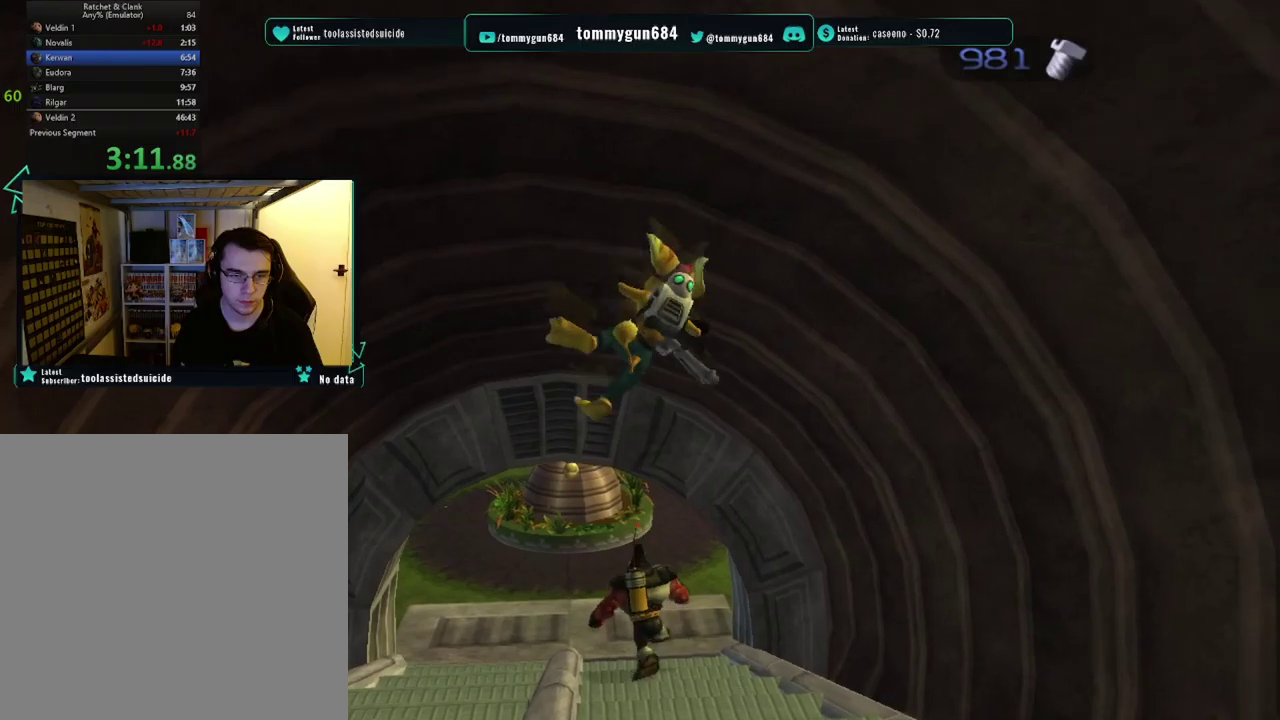
{"buttons": [], "left_stick": "up", "right_stick": "center", "events": [[267, "CROSS", "down"], [267, "left_stick", "up-left"], [284, "R1", "down"], [434, "left_stick", "up"], [451, "CROSS", "up"], [468, "R1", "up"]]}